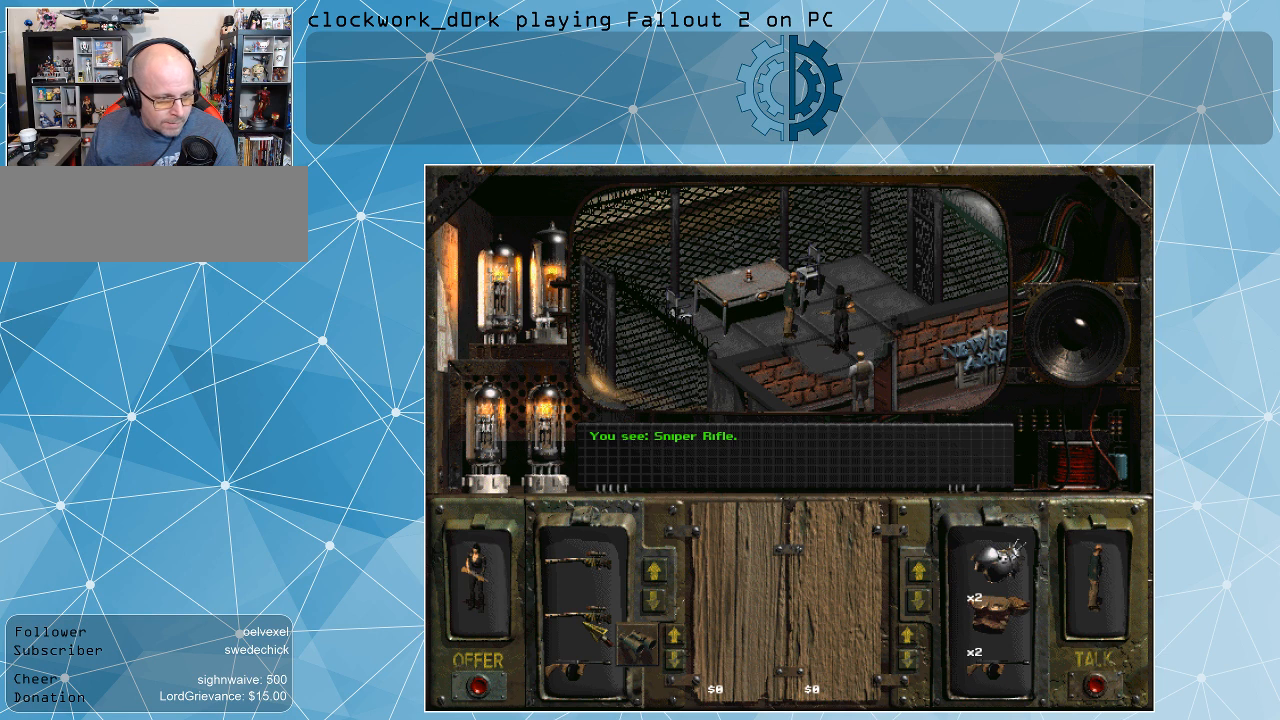
Gameplay with keyboard and mouse; each line is a JSON object with the keys and mouse buttons held at the frame after it. "events" lists presses ("down") and releases ("up") of ".", "/", "0", "1", "2", "3", "4", "5", "6", "7", "8", "9", "a", "alt_l", "alt_r", "b", "backslash", "backspace", "c", "caps_lock", "comma", "ctrl_l", "ctrl_r", "d", "e", "equals", "f", "g", "h", "i", "j", "k", "l", "lbracket", "m", "minus", "n", "o", "p", "q", "quote", "r", "rbracket", "return", "s", "semicolon", "shift_l", "shift_r", "space", "super", "t", "tab", "tilde", "u", "v", "w", "x", "y", "z", "mouse_left" and "mouse_right" between this image and that frame as [ms after this image, input, new state], when the widget could be followed in between. "mouse_left", "mouse_right" = the "left", "right" buttons of the "mouse" list. No other keys are recorded. Not read: mouse_move.
{"keys": [], "mouse": [], "events": [[33, "mouse_left", "down"], [133, "mouse_left", "up"]]}
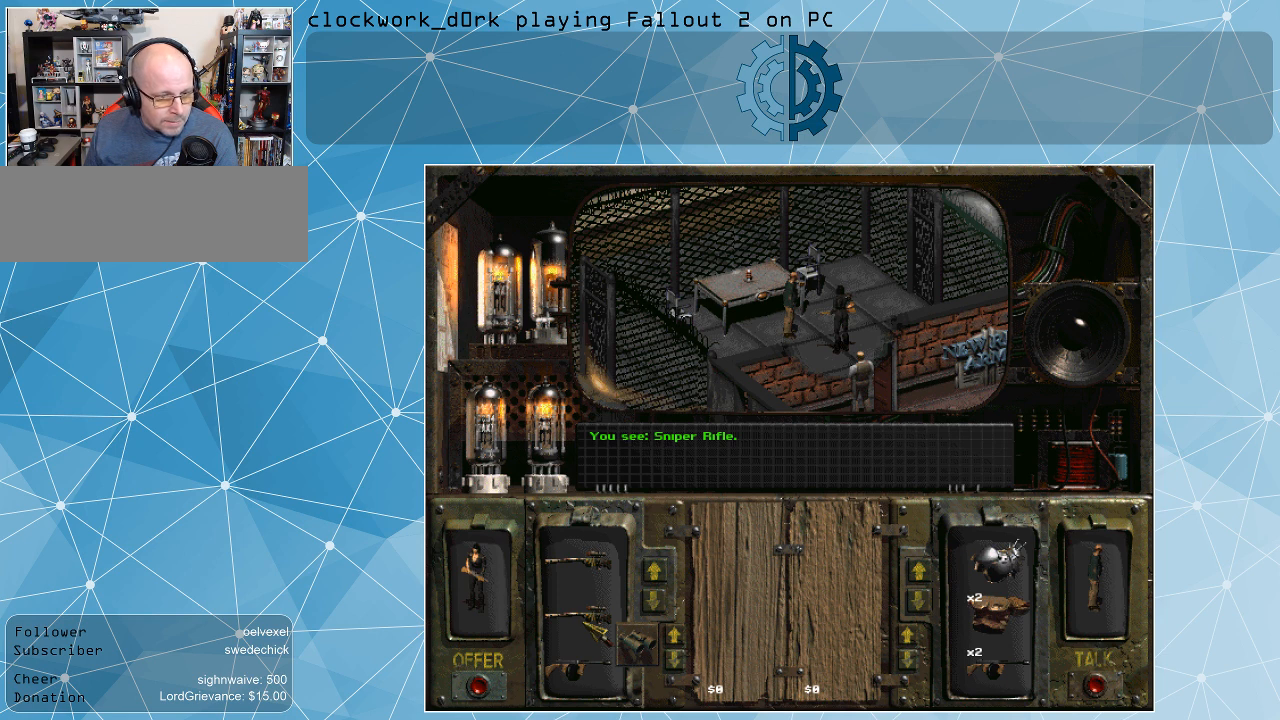
{"keys": [], "mouse": [], "events": [[233, "mouse_left", "down"], [333, "mouse_left", "up"]]}
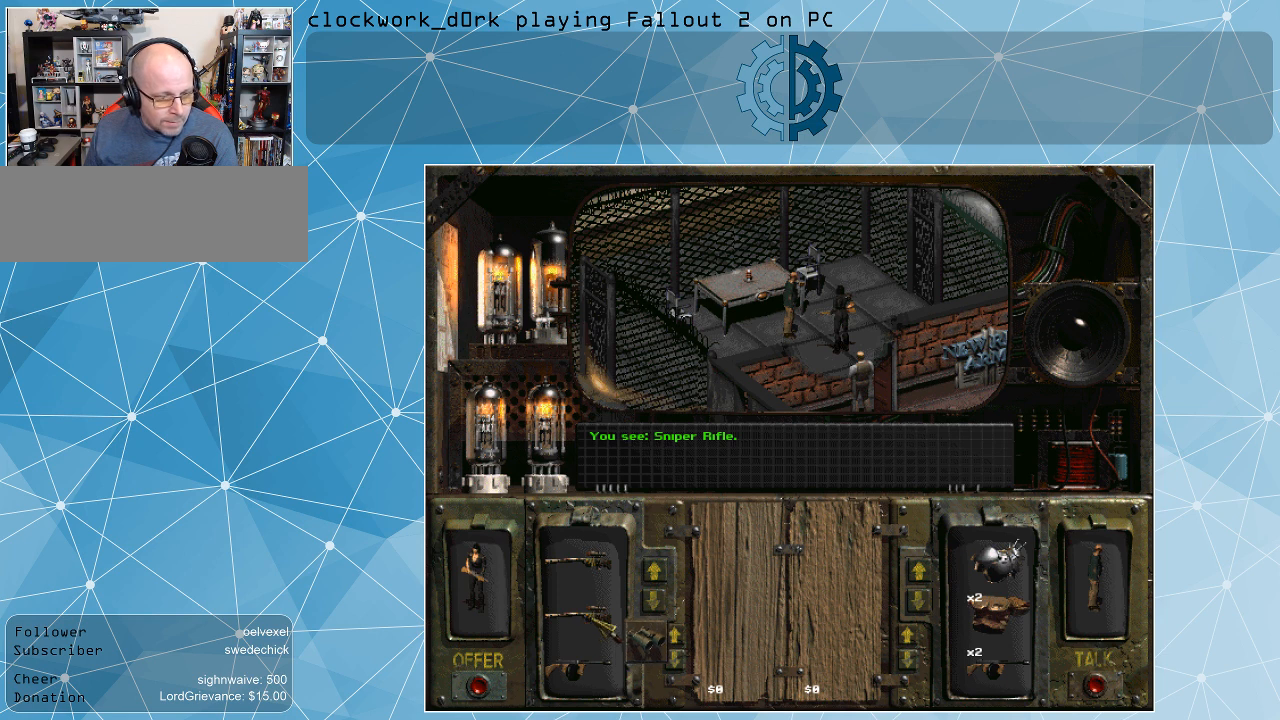
{"keys": [], "mouse": [], "events": []}
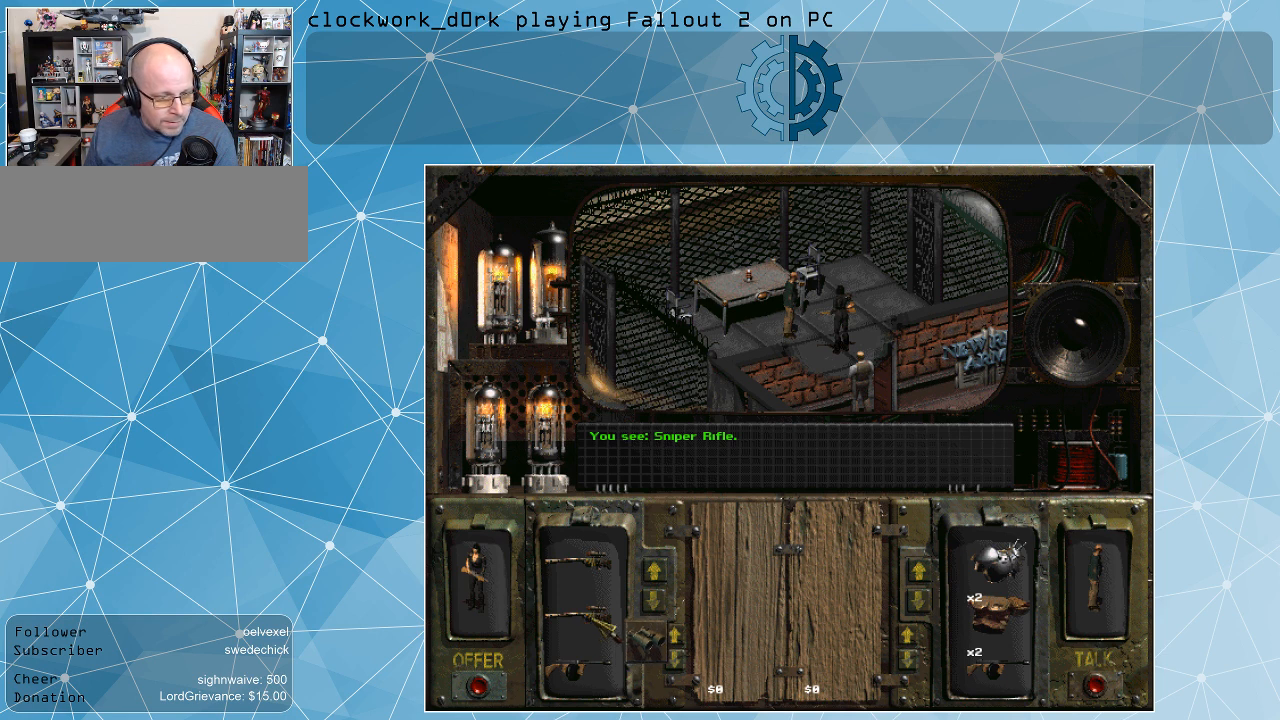
{"keys": [], "mouse": [], "events": [[33, "mouse_right", "down"], [167, "mouse_right", "up"], [367, "mouse_right", "down"], [467, "mouse_right", "up"]]}
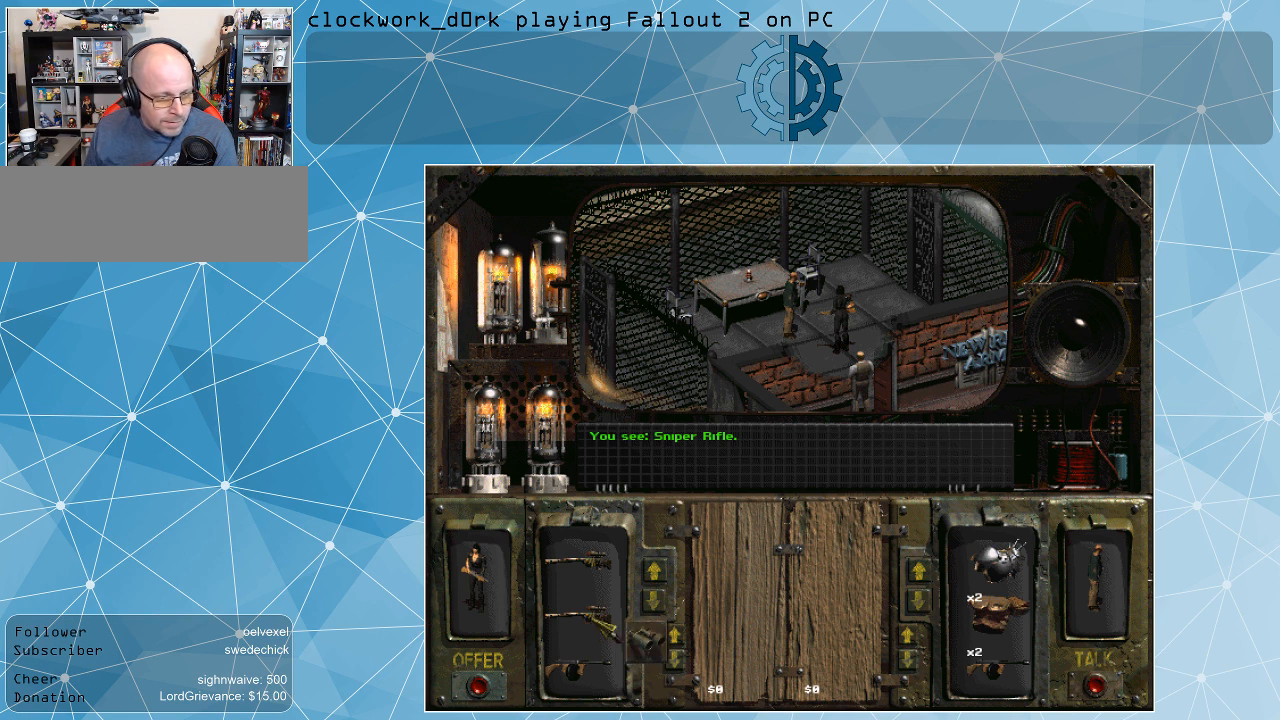
{"keys": [], "mouse": ["left"], "events": [[100, "mouse_left", "down"]]}
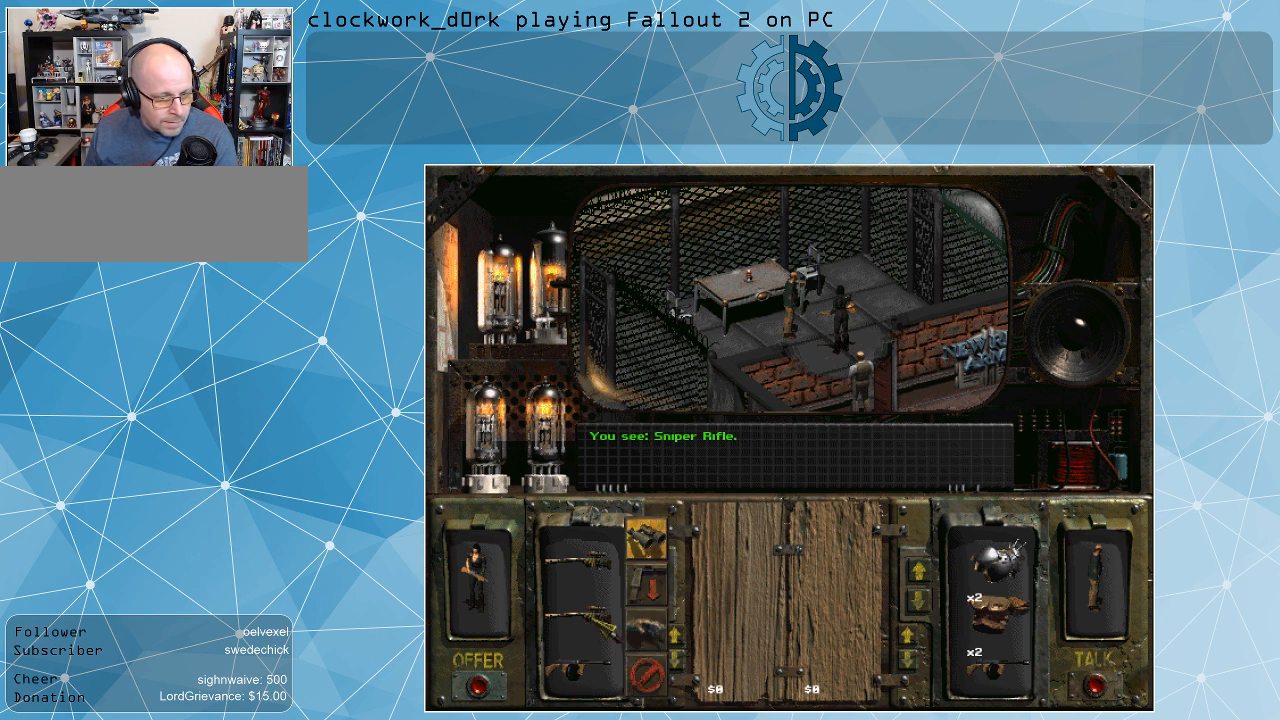
{"keys": [], "mouse": ["left"], "events": []}
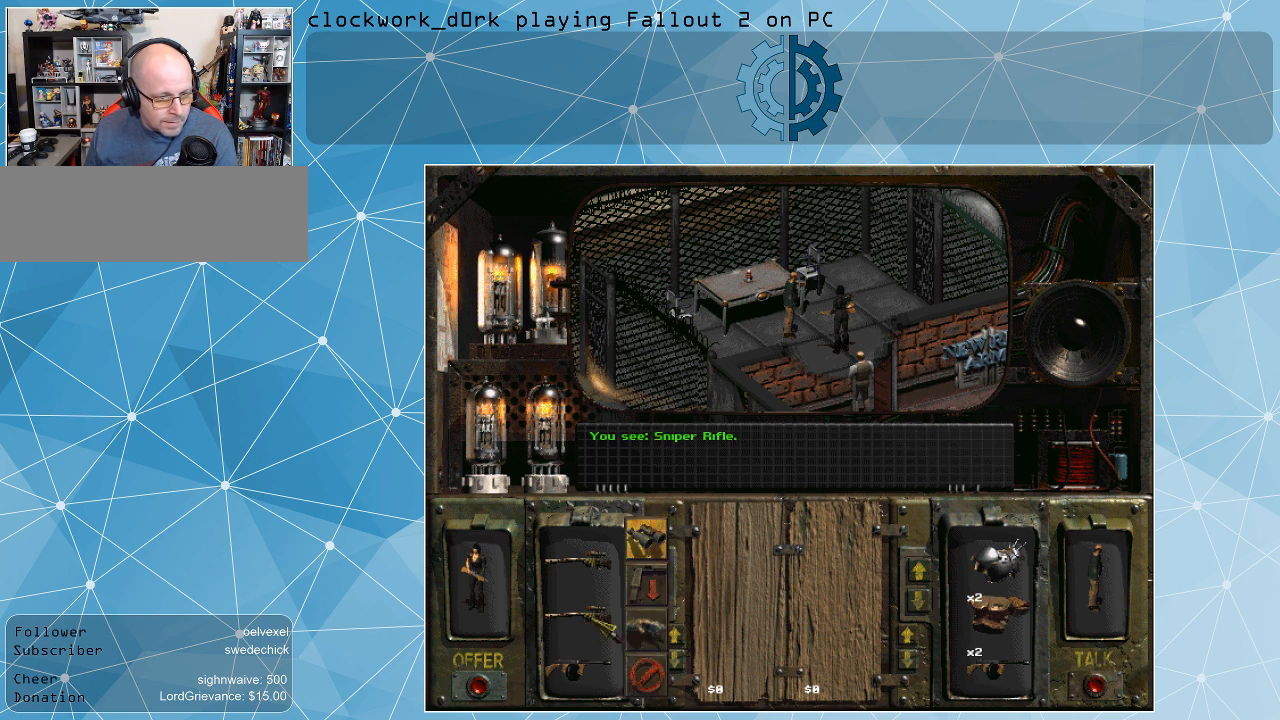
{"keys": [], "mouse": ["left"], "events": []}
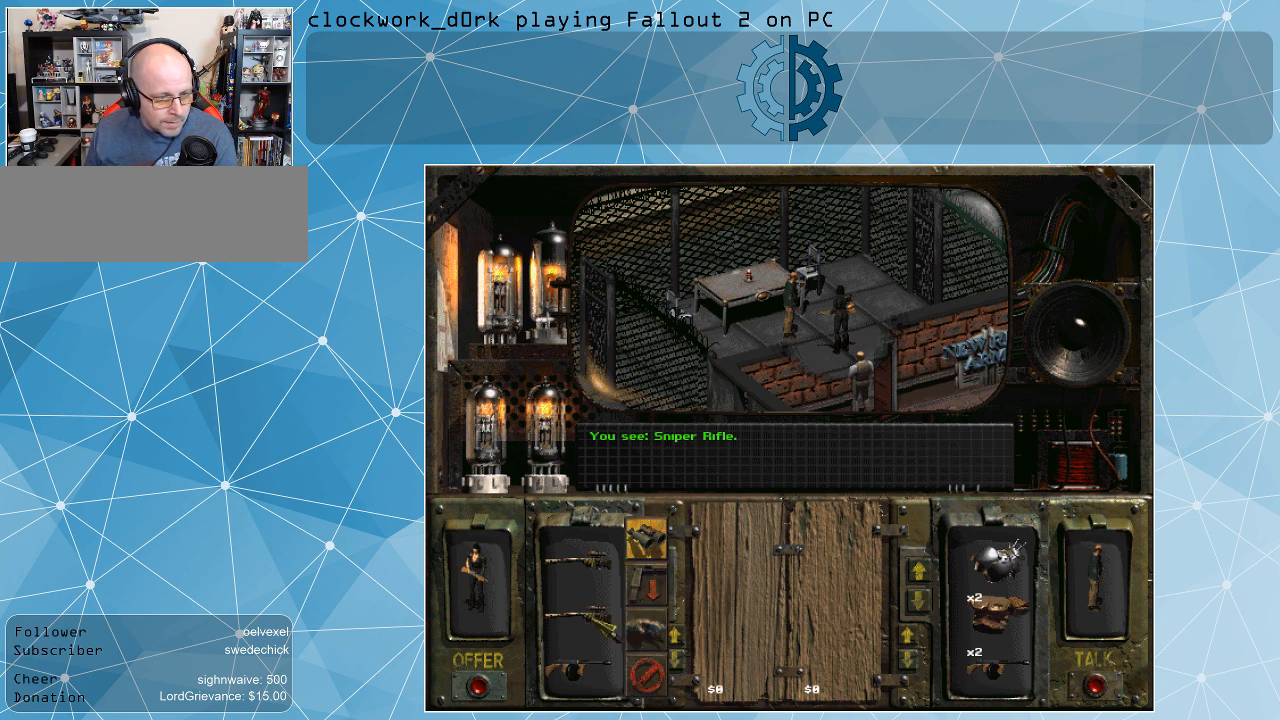
{"keys": [], "mouse": ["left"], "events": []}
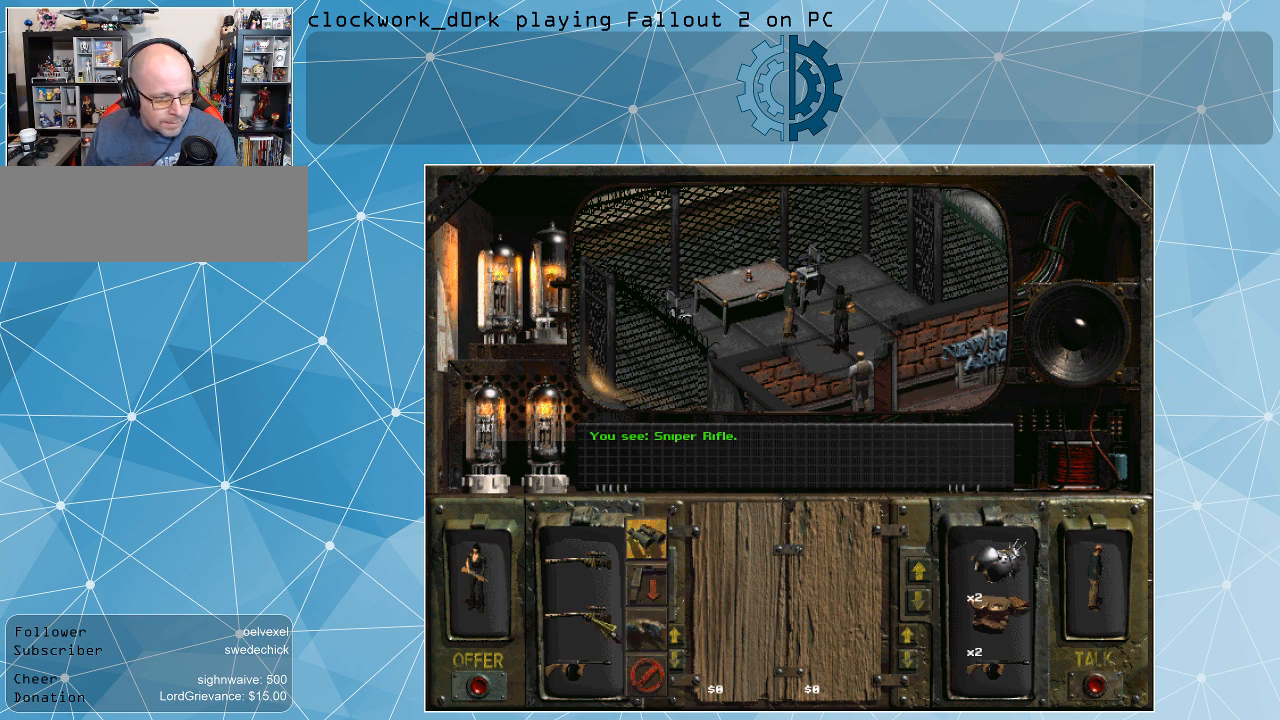
{"keys": [], "mouse": [], "events": [[433, "mouse_left", "up"]]}
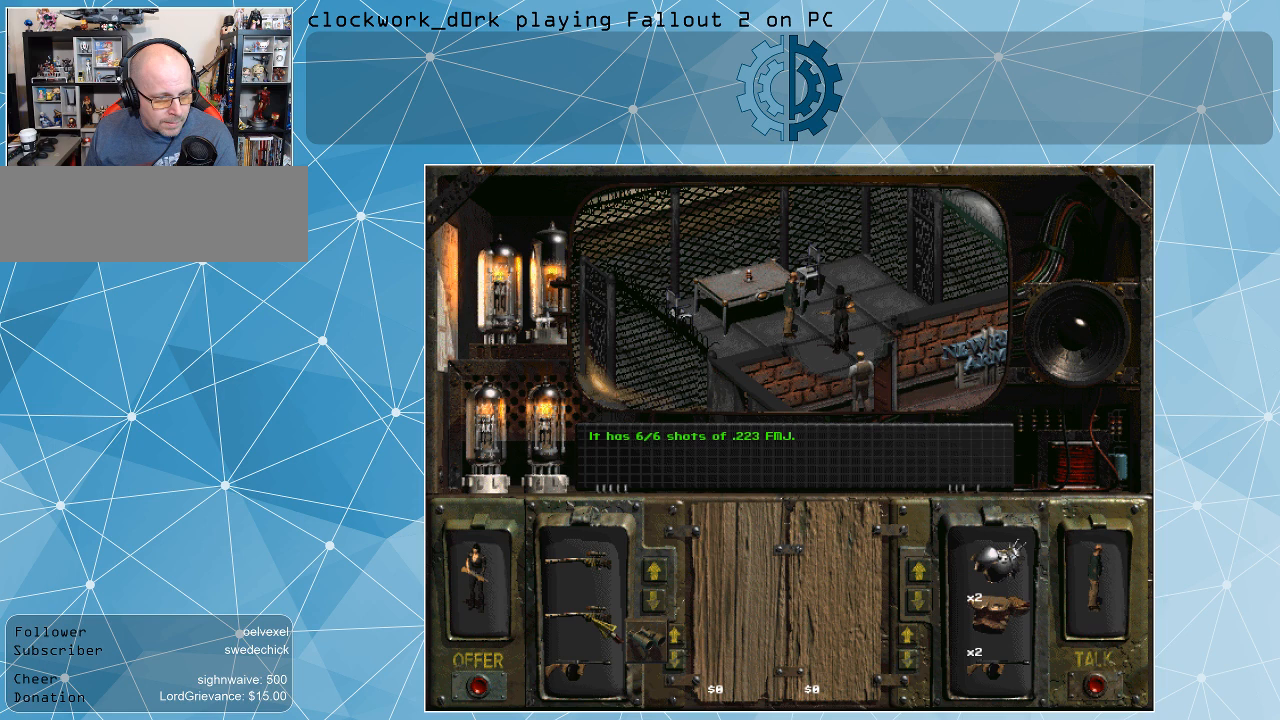
{"keys": [], "mouse": [], "events": []}
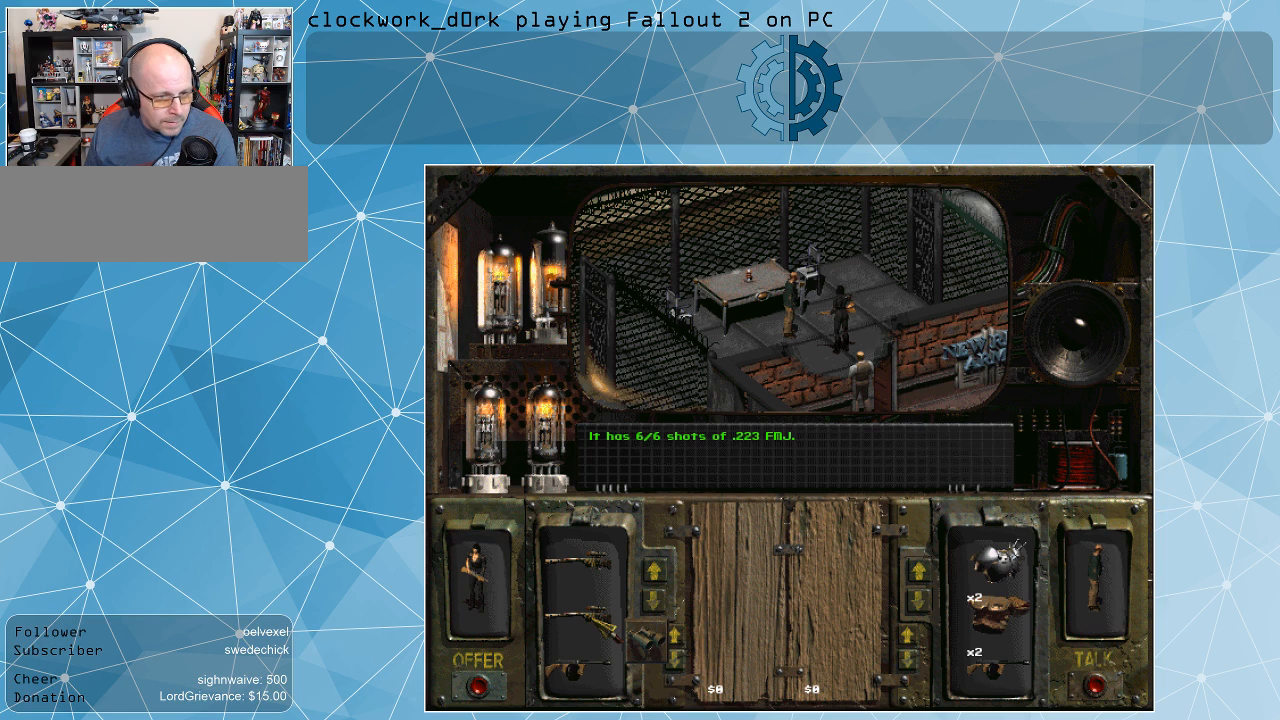
{"keys": [], "mouse": [], "events": []}
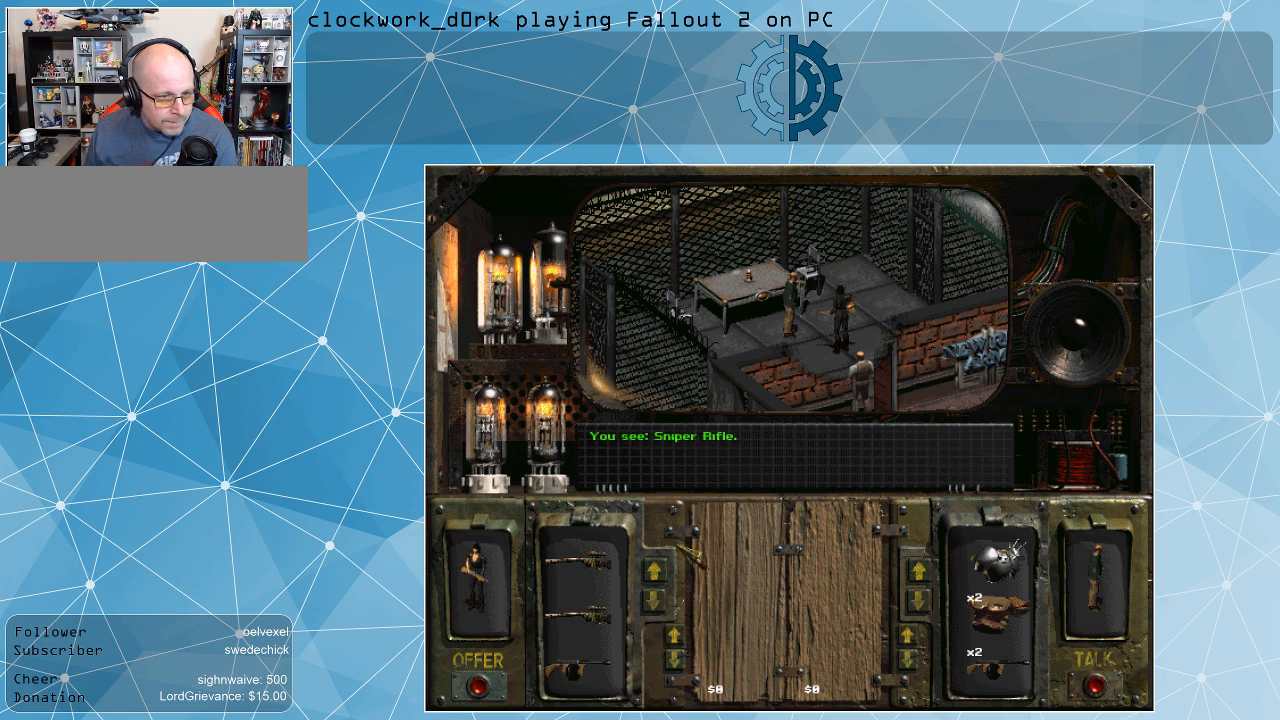
{"keys": [], "mouse": [], "events": []}
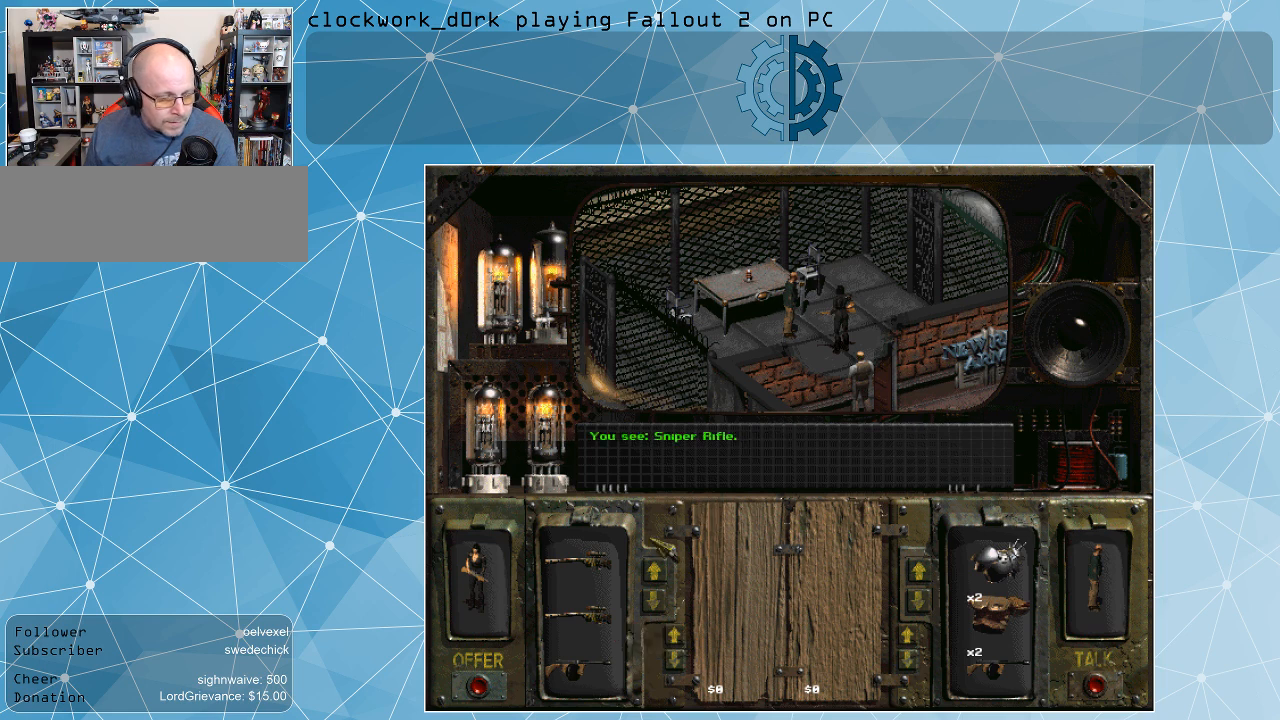
{"keys": [], "mouse": [], "events": []}
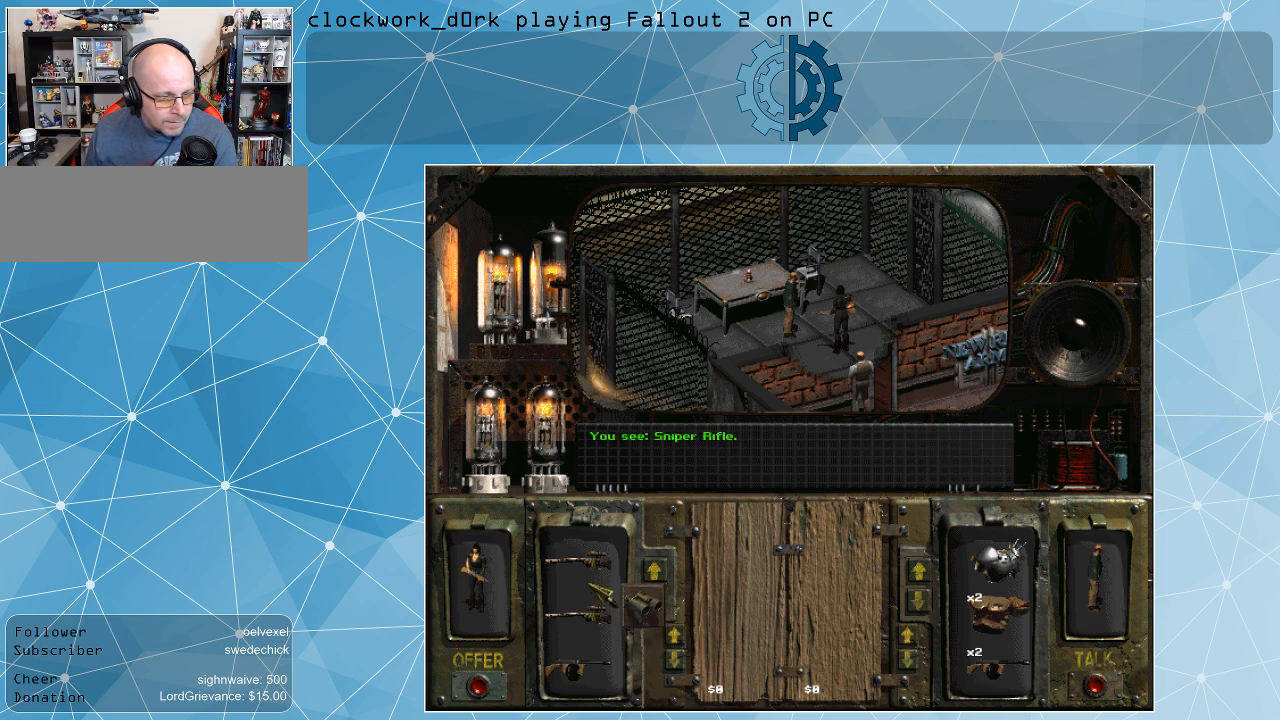
{"keys": [], "mouse": [], "events": []}
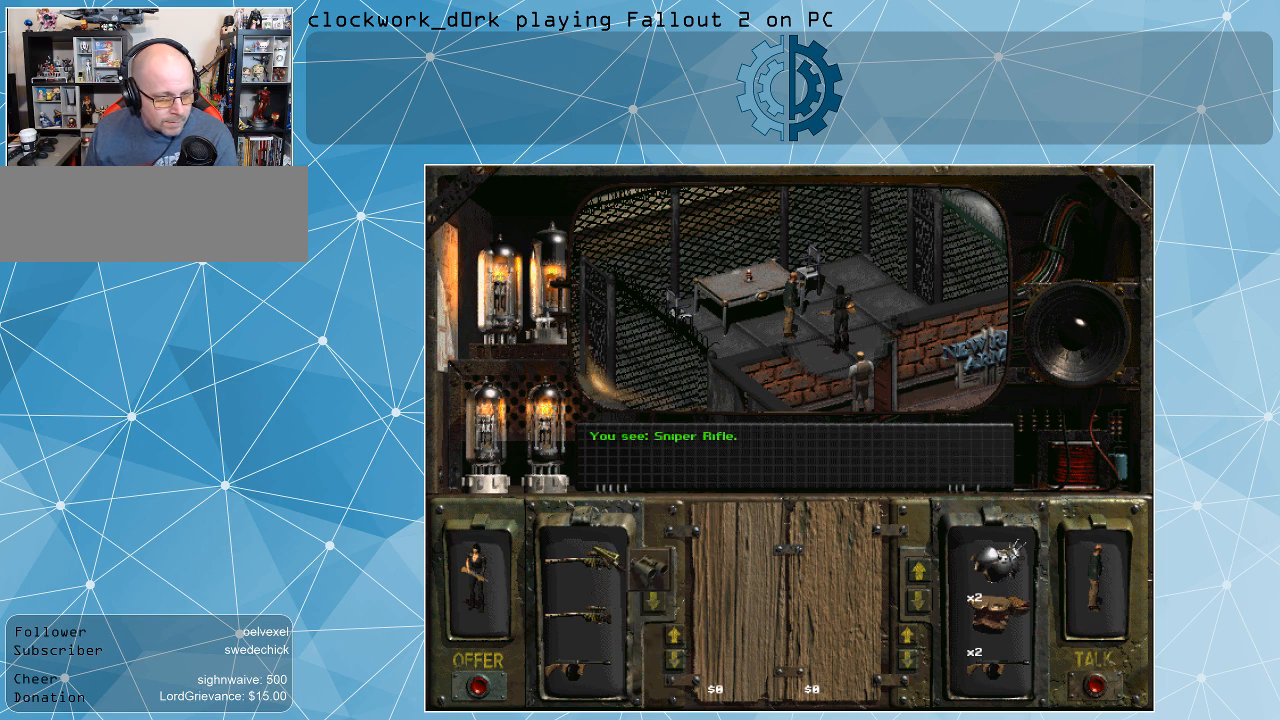
{"keys": [], "mouse": [], "events": []}
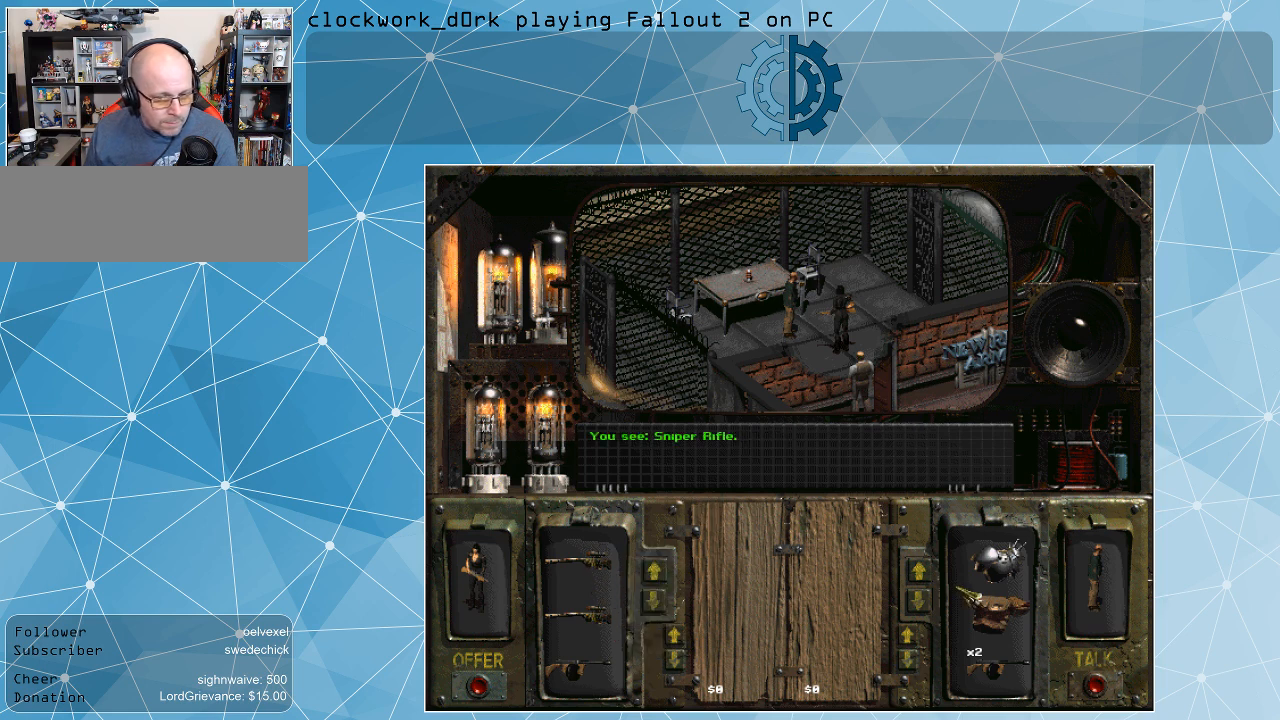
{"keys": [], "mouse": [], "events": []}
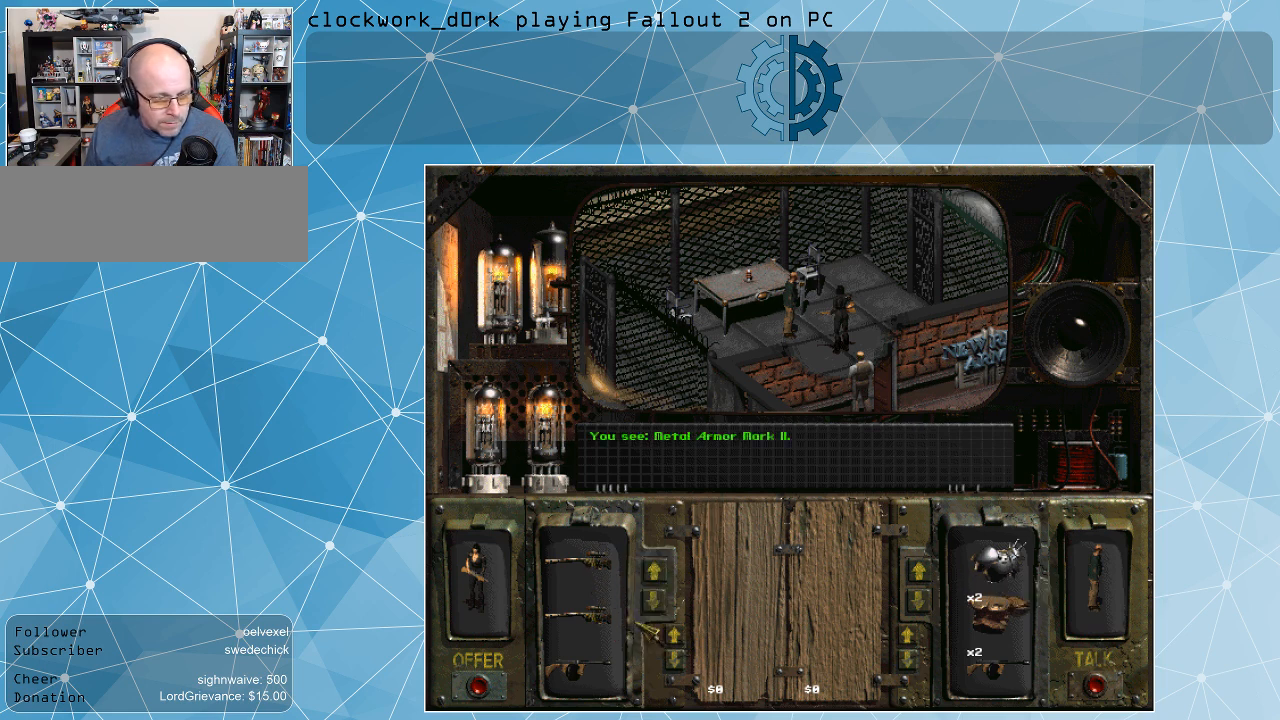
{"keys": [], "mouse": [], "events": []}
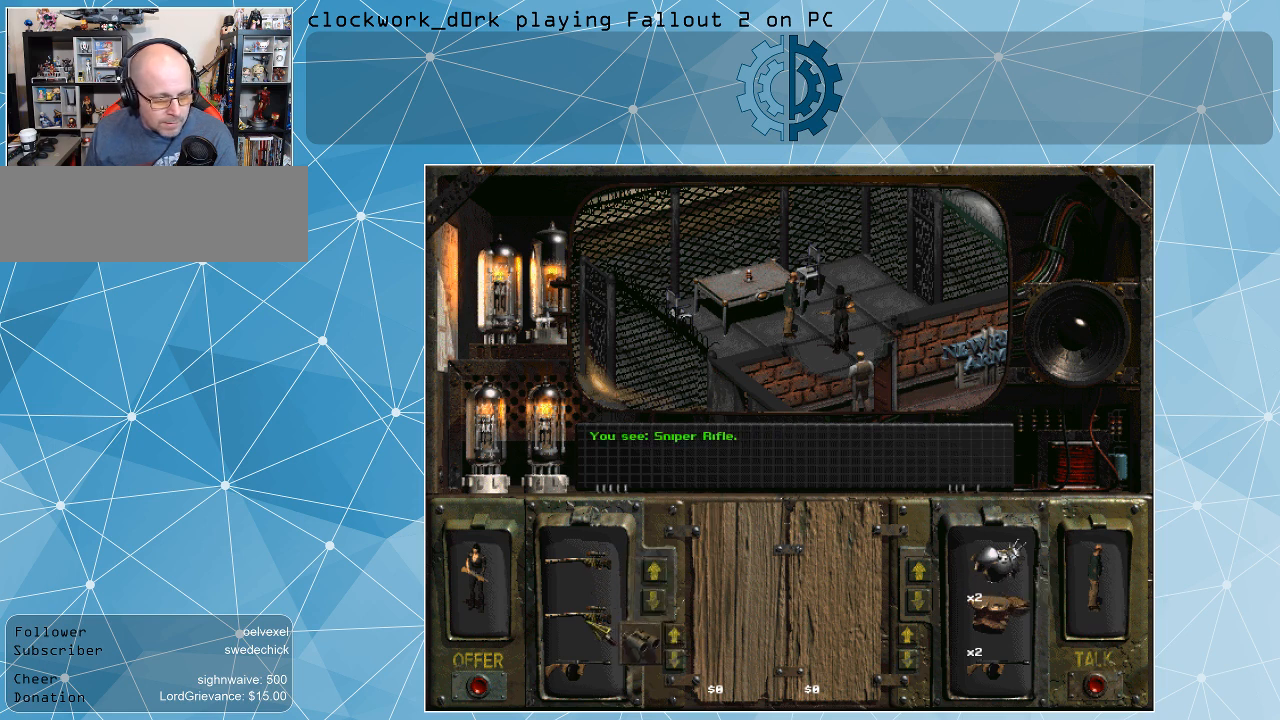
{"keys": [], "mouse": ["left"], "events": [[267, "mouse_left", "down"]]}
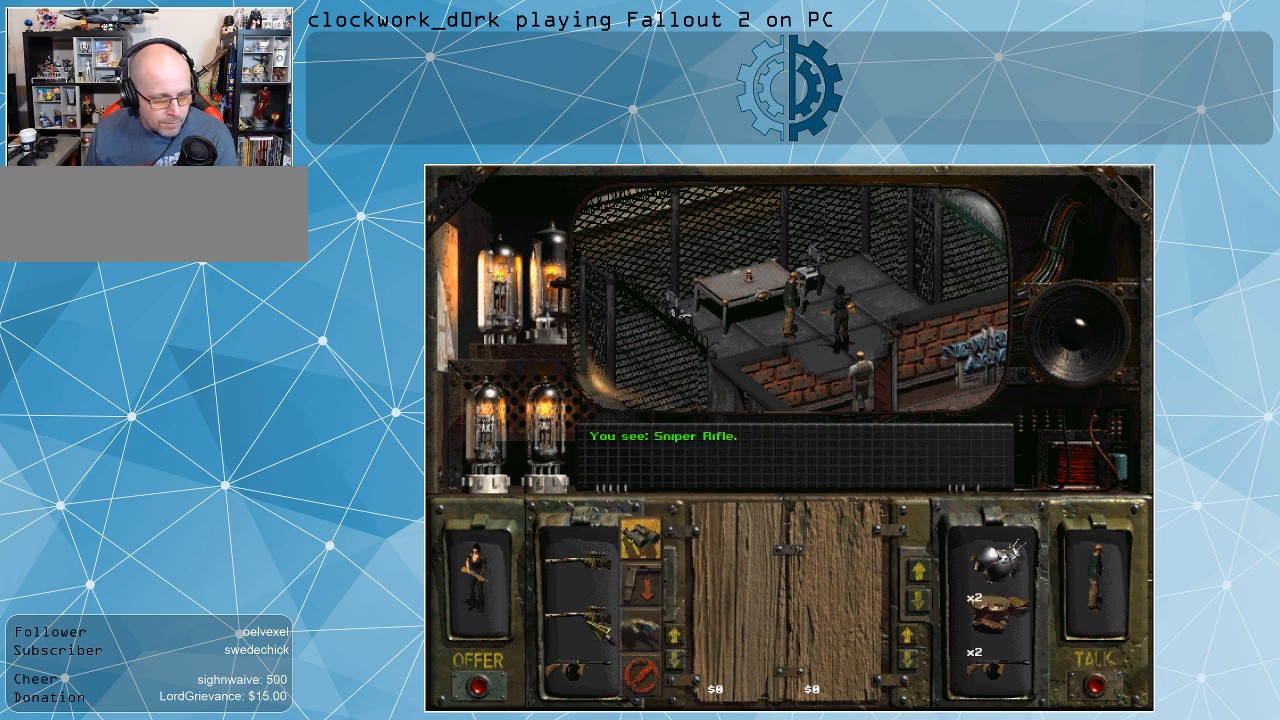
{"keys": [], "mouse": ["left"], "events": []}
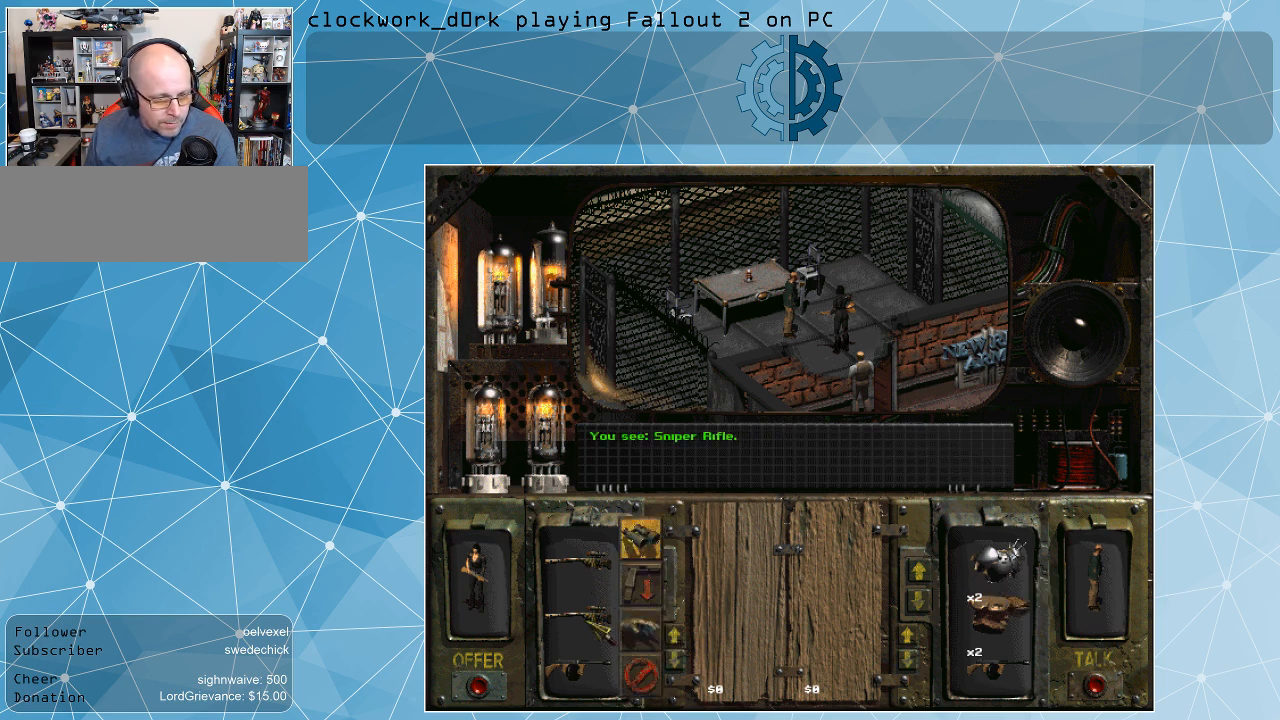
{"keys": [], "mouse": ["left"], "events": []}
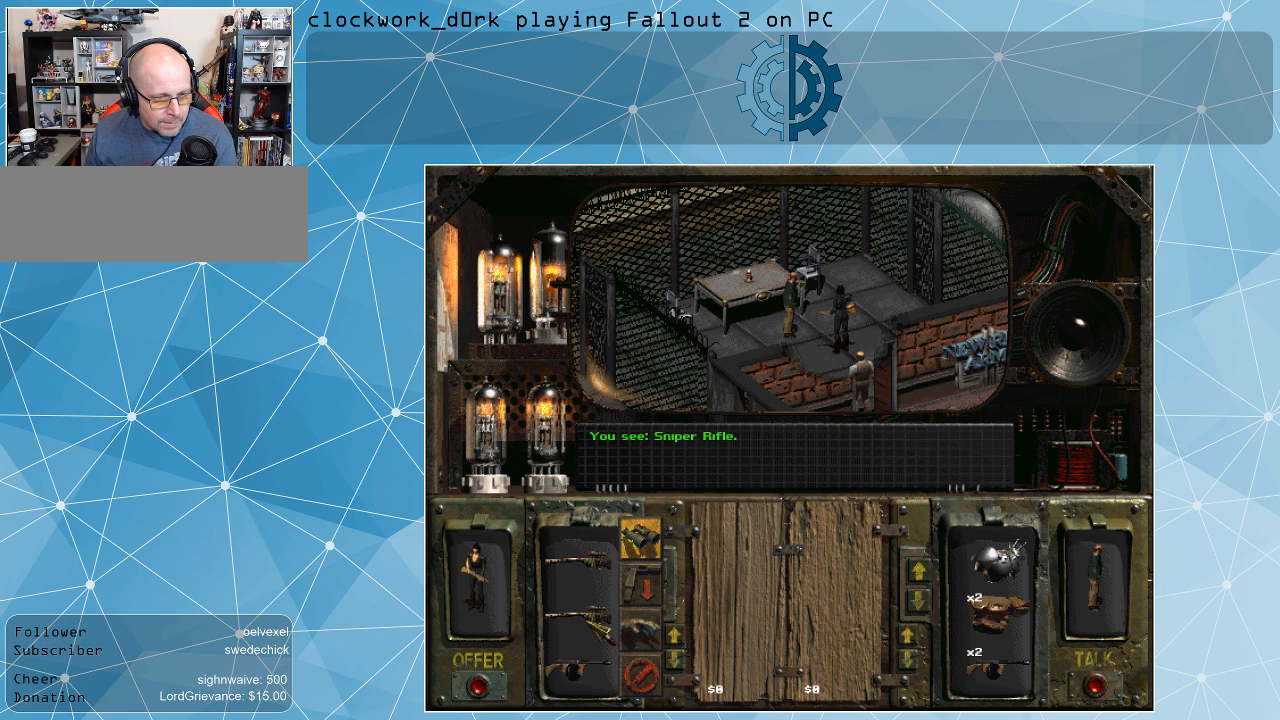
{"keys": [], "mouse": [], "events": [[67, "mouse_left", "up"]]}
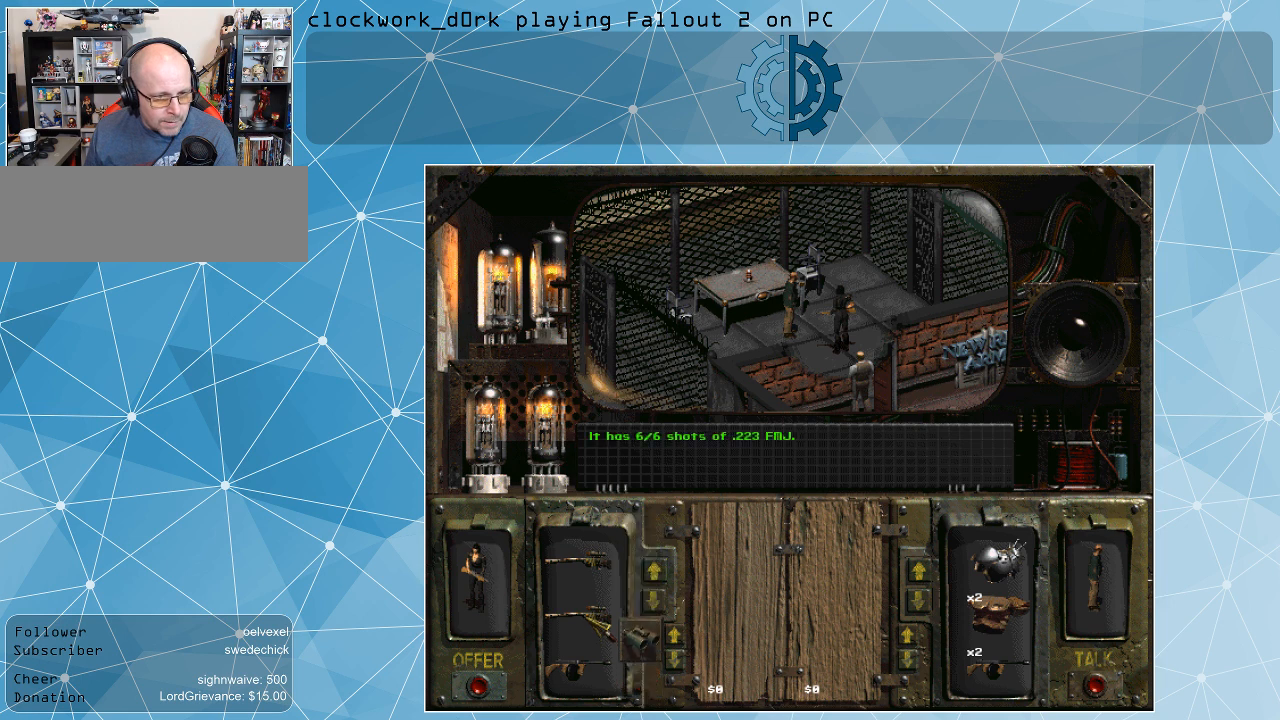
{"keys": [], "mouse": [], "events": []}
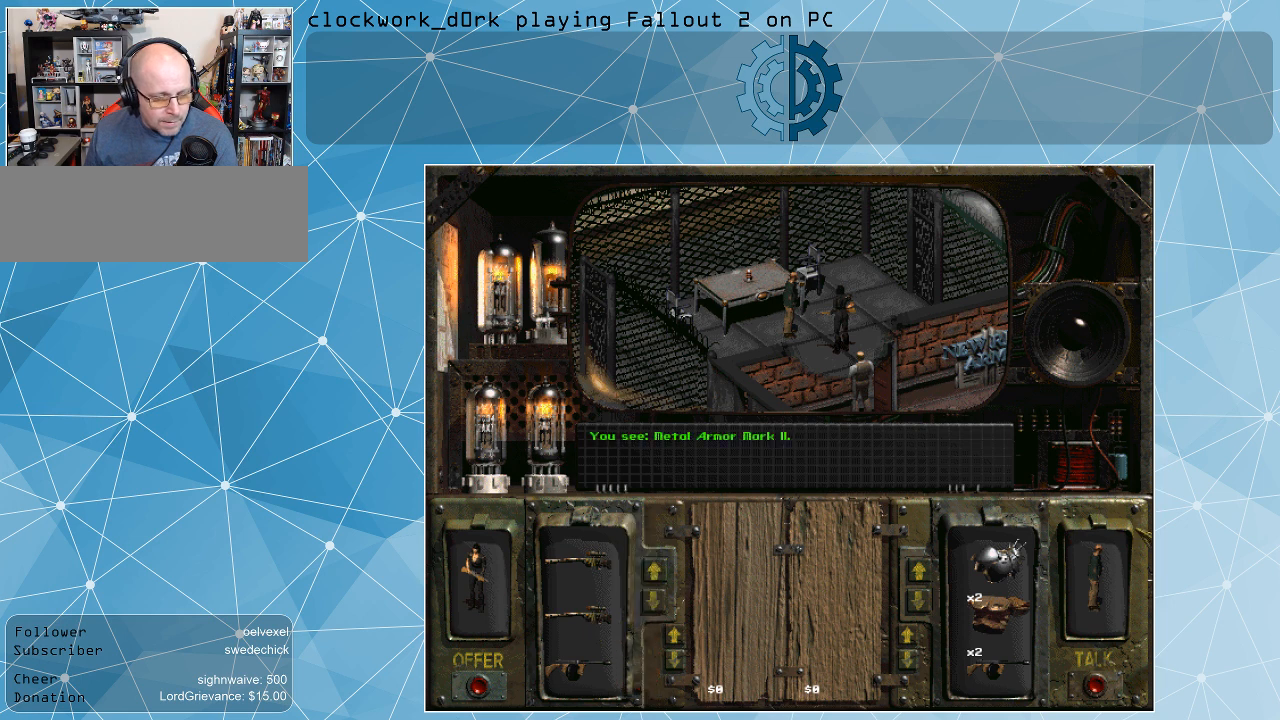
{"keys": [], "mouse": [], "events": []}
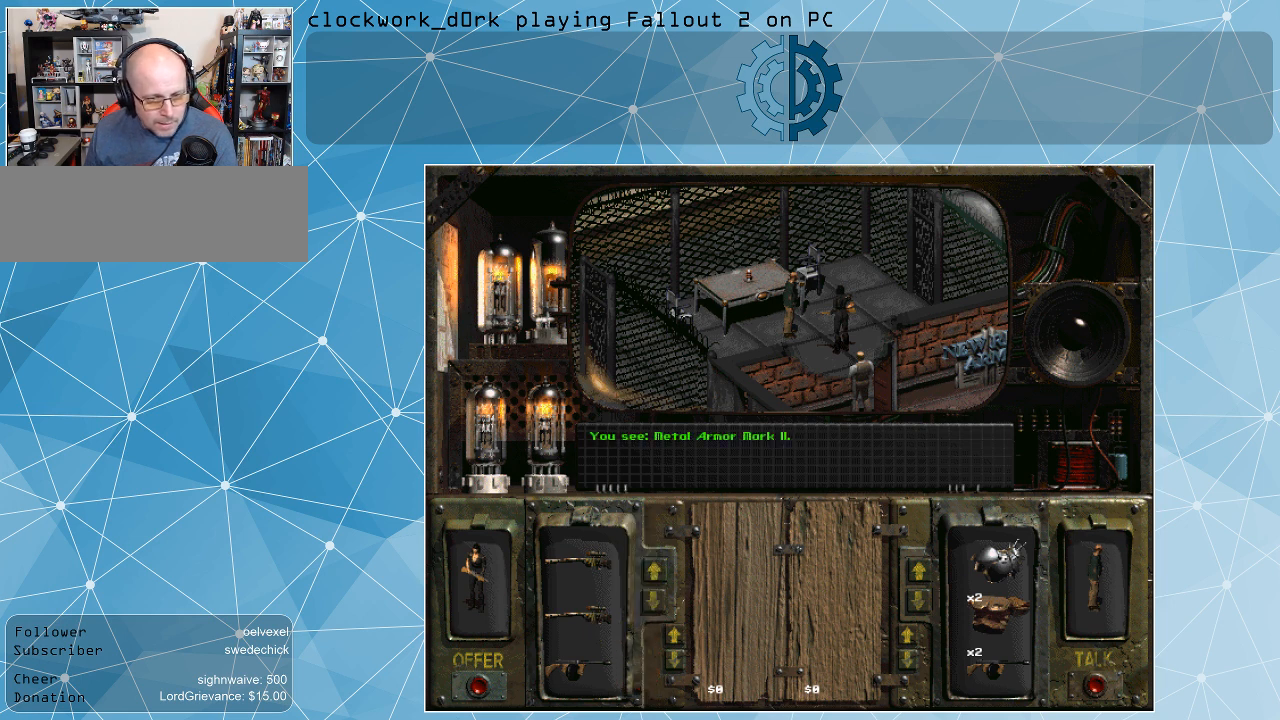
{"keys": [], "mouse": [], "events": []}
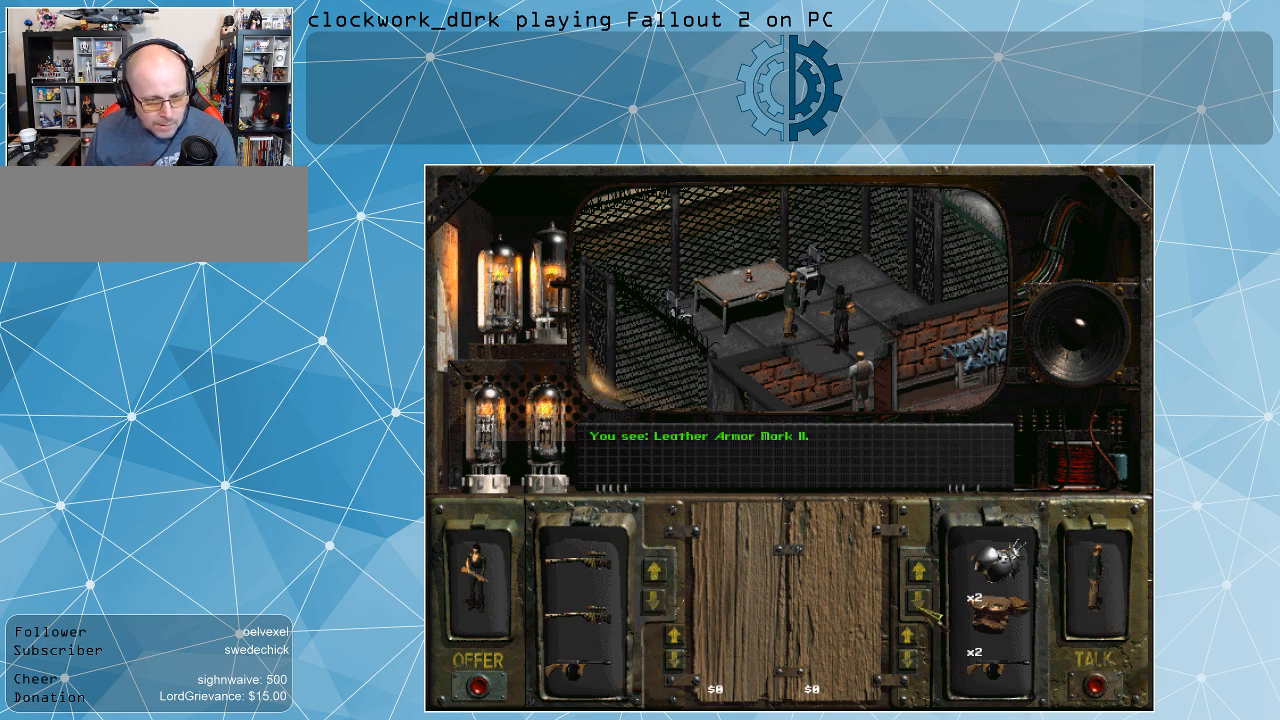
{"keys": [], "mouse": [], "events": []}
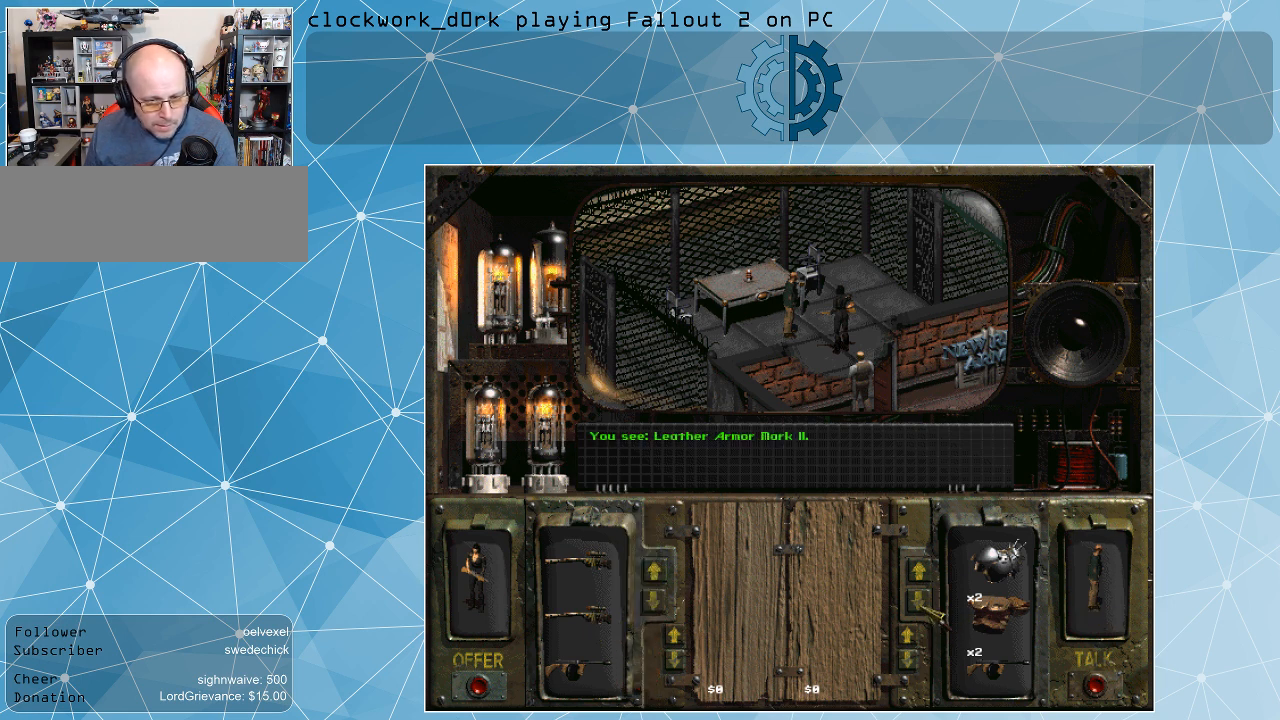
{"keys": [], "mouse": [], "events": [[200, "mouse_left", "down"], [300, "mouse_left", "up"], [400, "mouse_left", "down"], [467, "mouse_left", "up"]]}
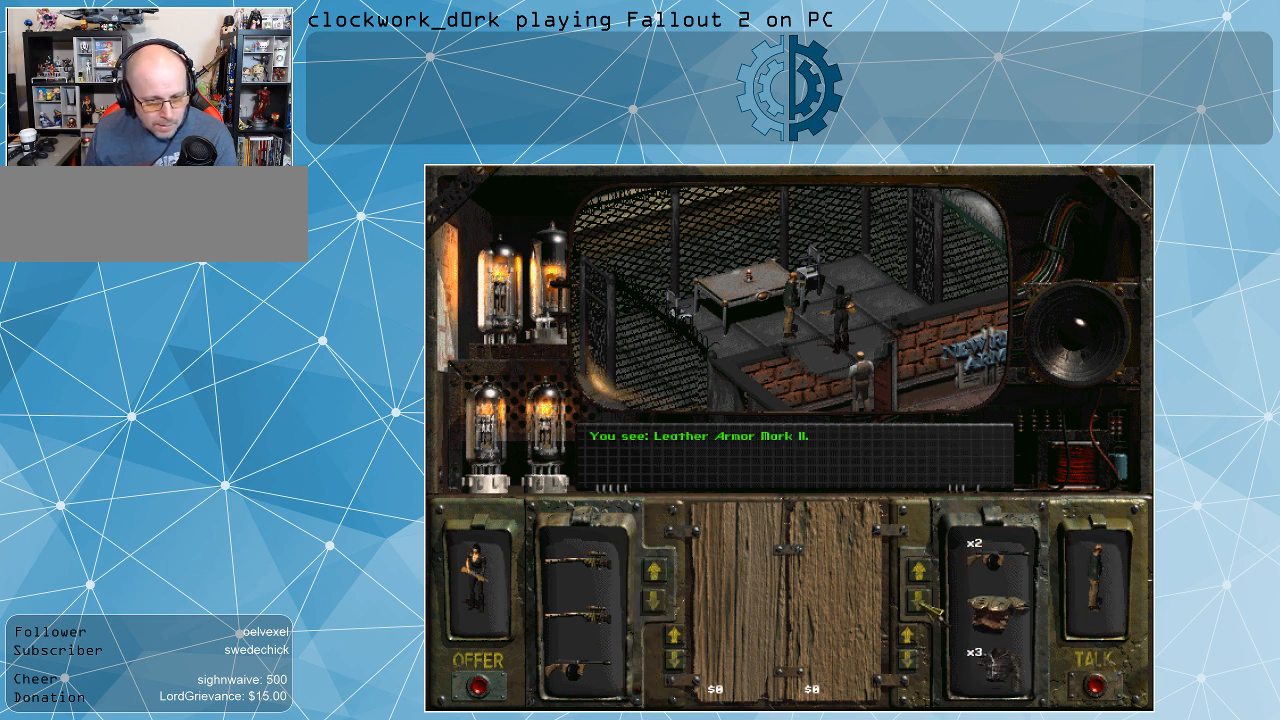
{"keys": [], "mouse": ["left"], "events": [[67, "mouse_left", "down"], [167, "mouse_left", "up"], [267, "mouse_left", "down"], [367, "mouse_left", "up"], [433, "mouse_left", "down"]]}
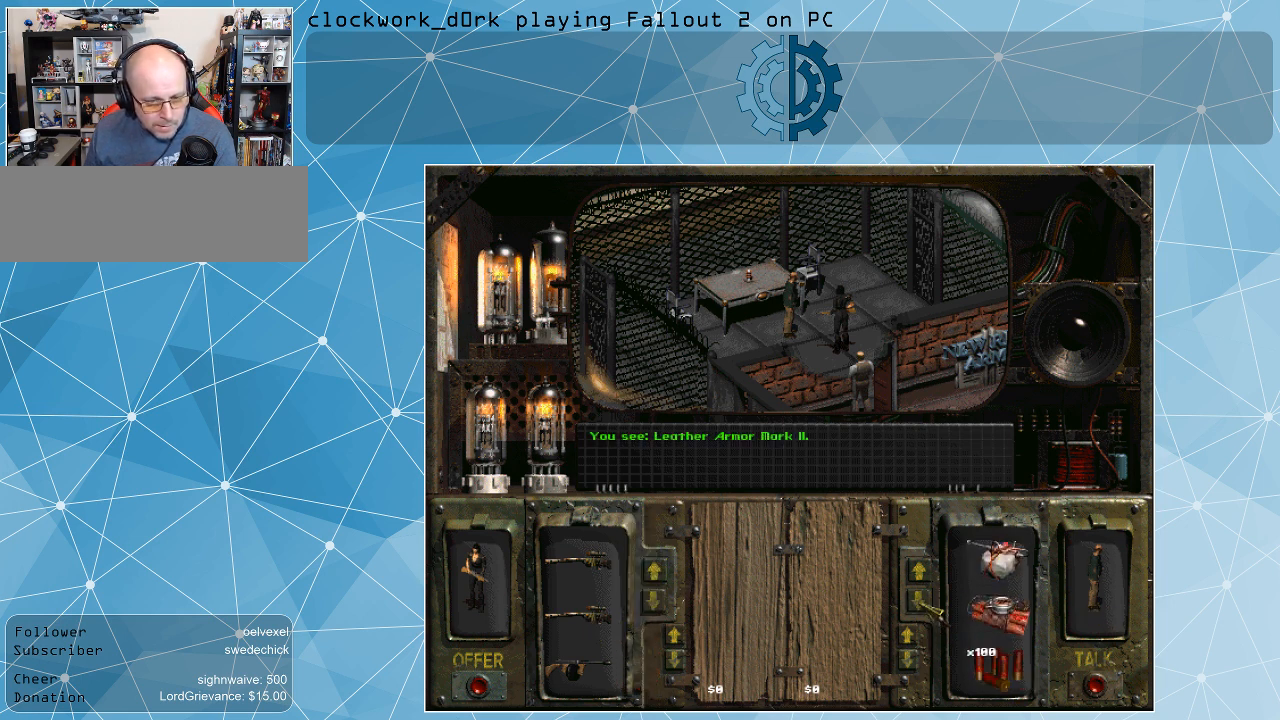
{"keys": [], "mouse": [], "events": [[33, "mouse_left", "up"], [133, "mouse_left", "down"], [233, "mouse_left", "up"]]}